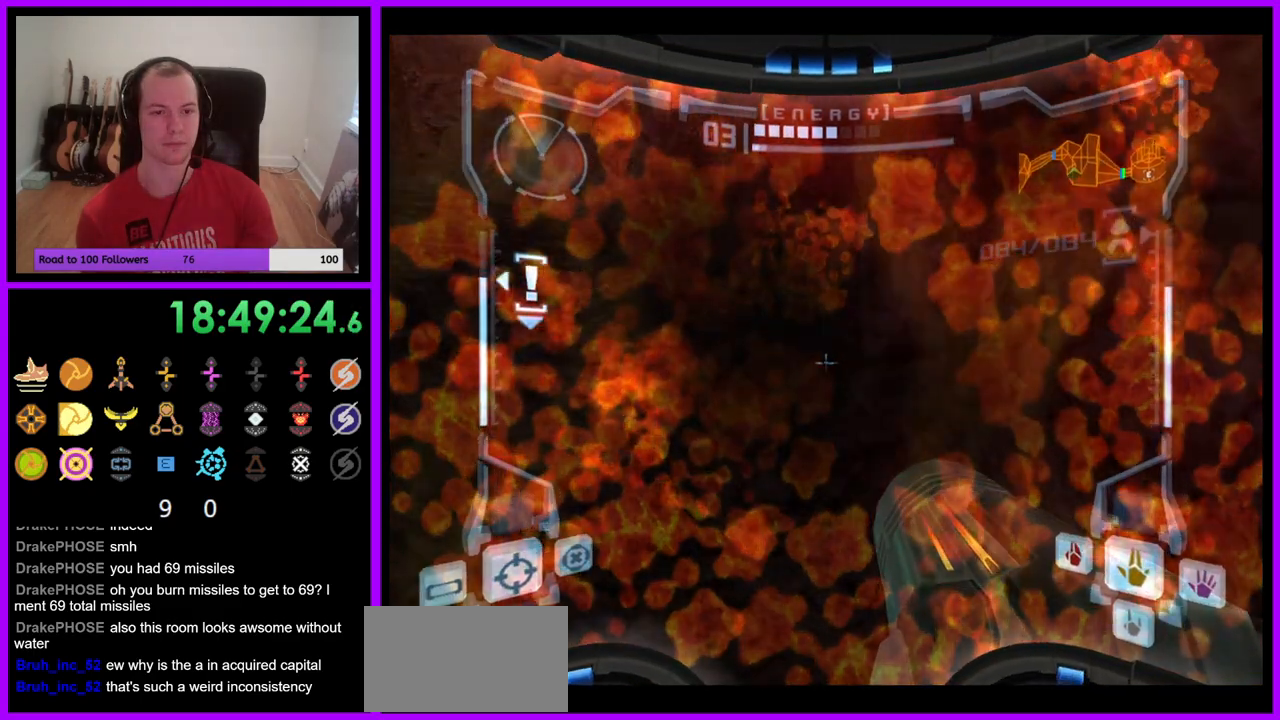
Gameplay with a controller (Nintendo layout); each line is a JSON object with the inputs held at the frame after it. "events" lists button and stick changes between this image and that frame as [ms after this image, input, new state], when the widget could be followed in between. Not read: L3 R3.
{"buttons": [], "left_stick": "up-left", "right_stick": "center", "events": [[83, "B", "up"], [167, "L1", "up"]]}
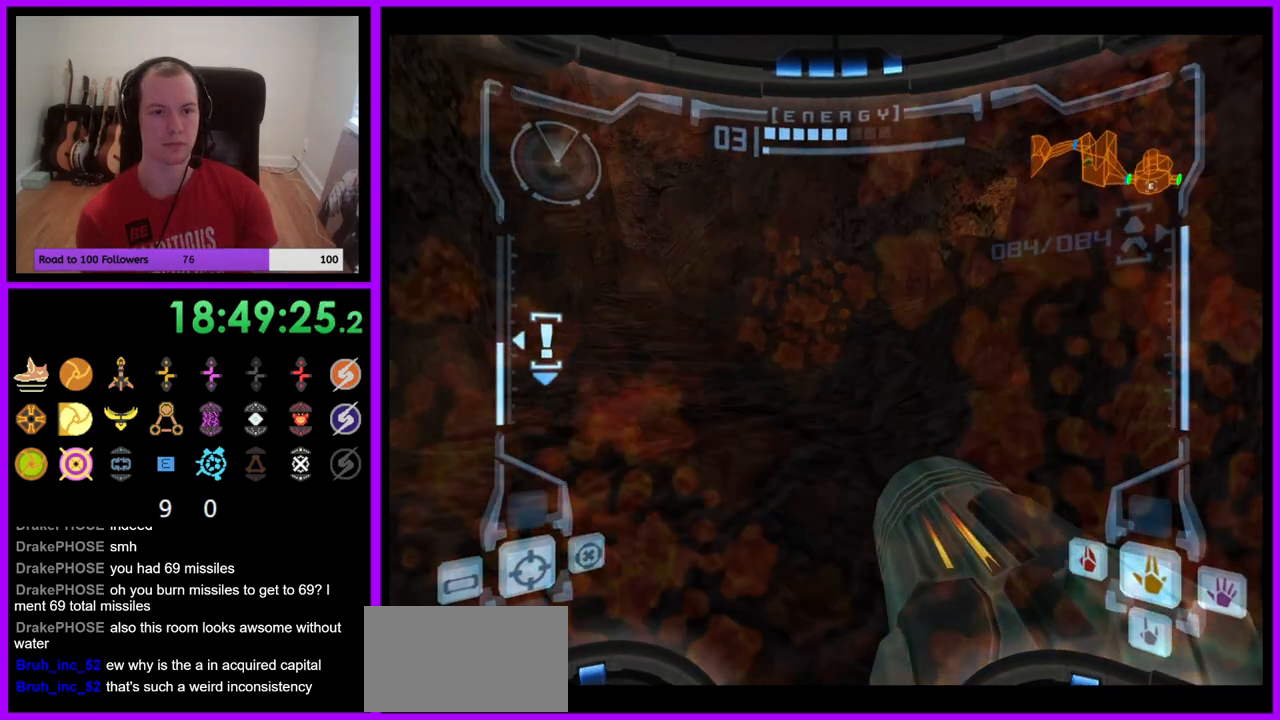
{"buttons": ["B", "L1"], "left_stick": "down", "right_stick": "center", "events": [[83, "L1", "down"], [300, "left_stick", "center"], [417, "left_stick", "down"], [483, "B", "down"]]}
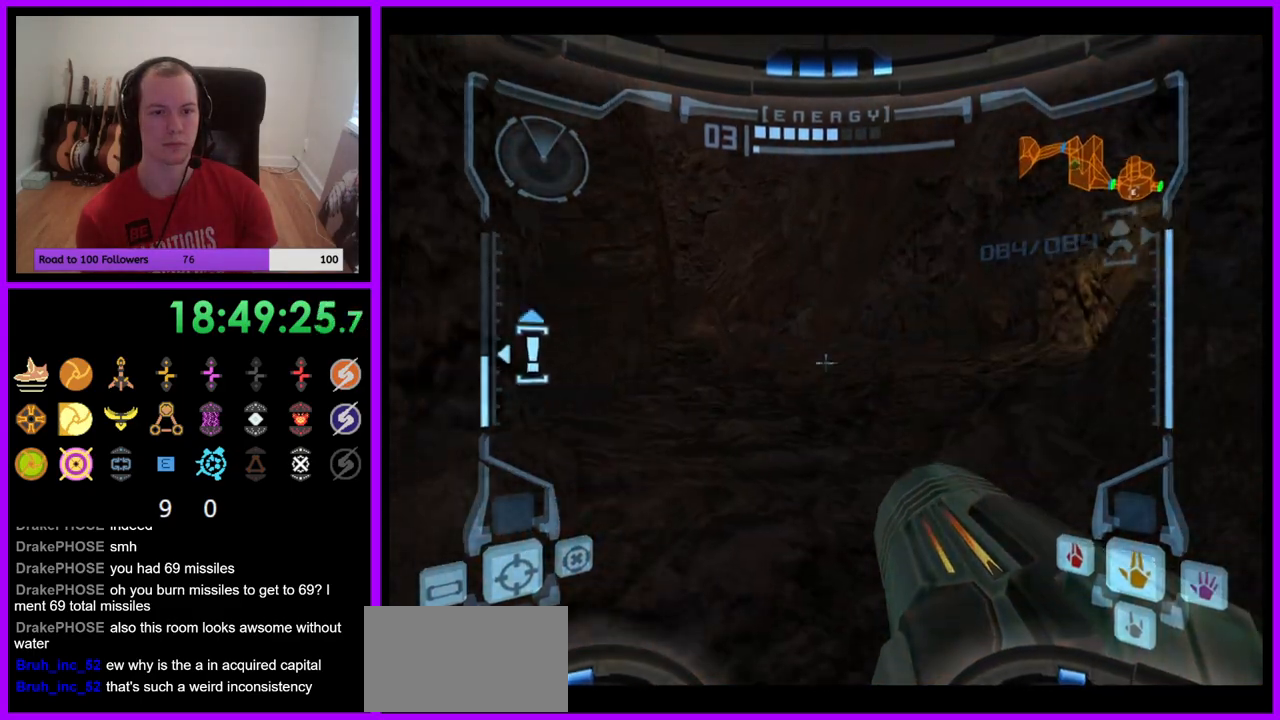
{"buttons": [], "left_stick": "up-right", "right_stick": "center", "events": [[50, "left_stick", "center"], [117, "B", "up"], [150, "L1", "up"], [183, "left_stick", "up"], [333, "left_stick", "up-right"]]}
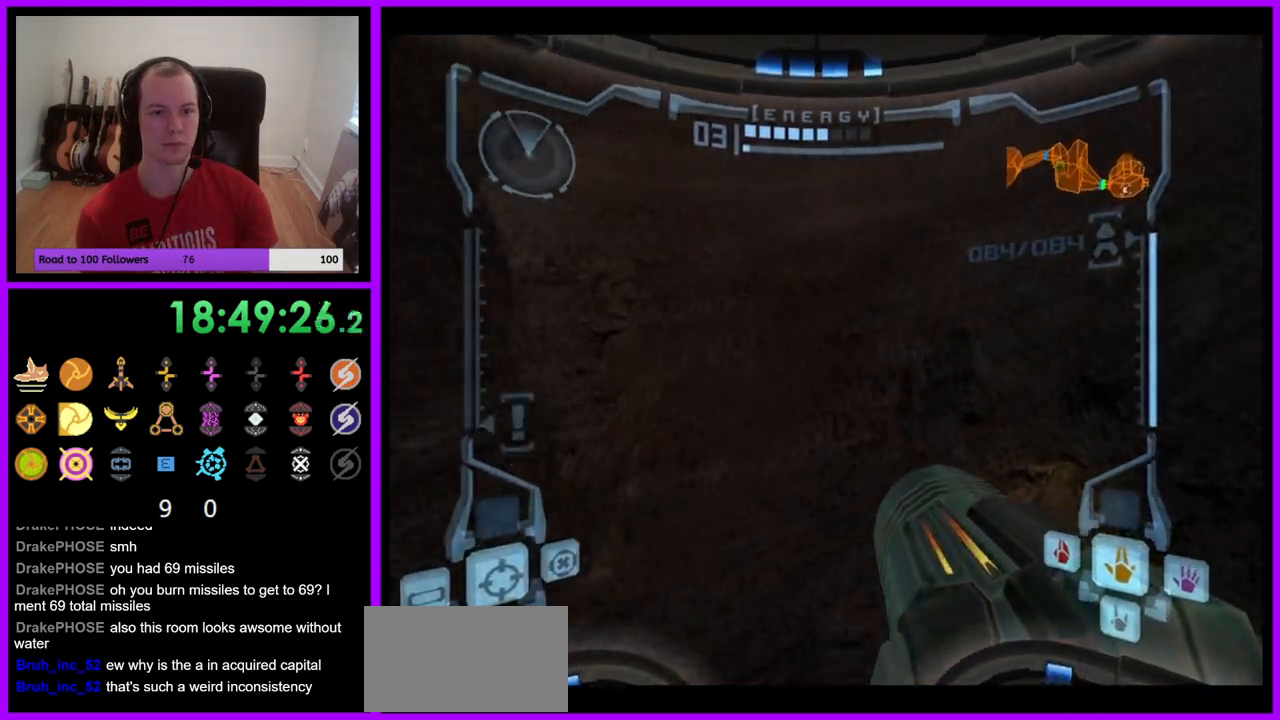
{"buttons": ["X"], "left_stick": "up", "right_stick": "center", "events": [[117, "left_stick", "right"], [350, "left_stick", "up"], [450, "X", "down"]]}
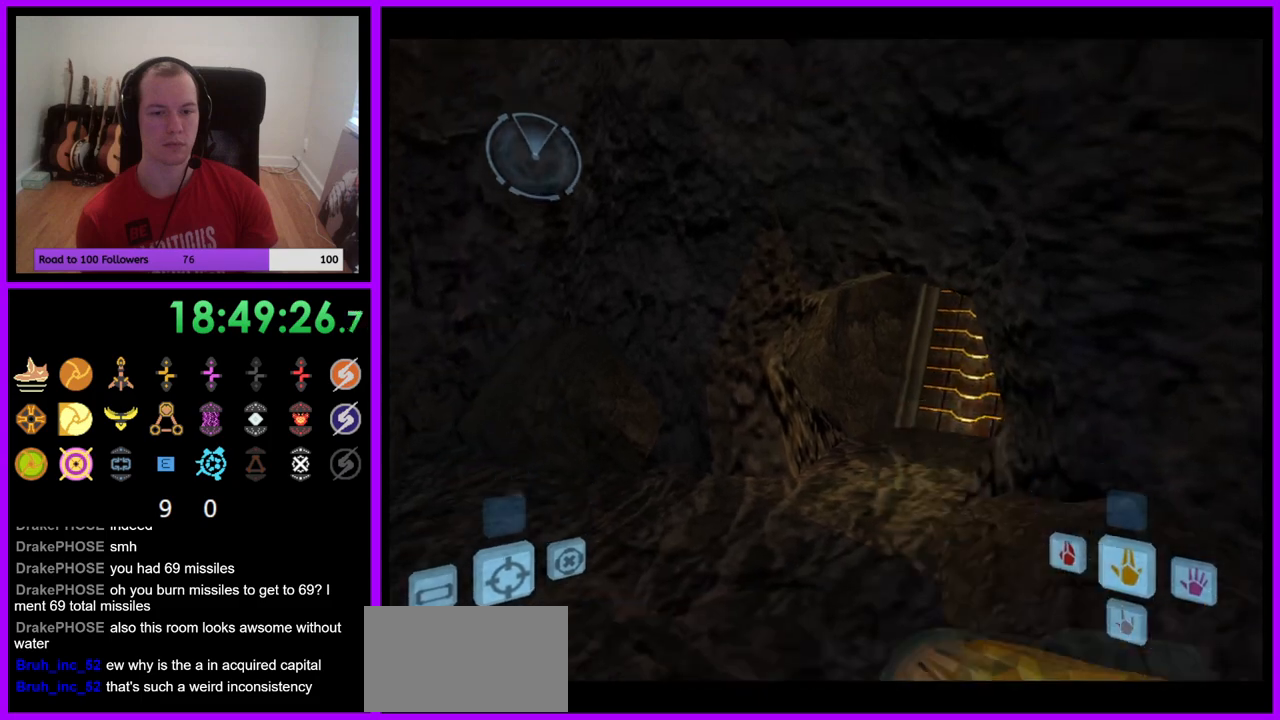
{"buttons": [], "left_stick": "up", "right_stick": "center", "events": [[83, "X", "up"]]}
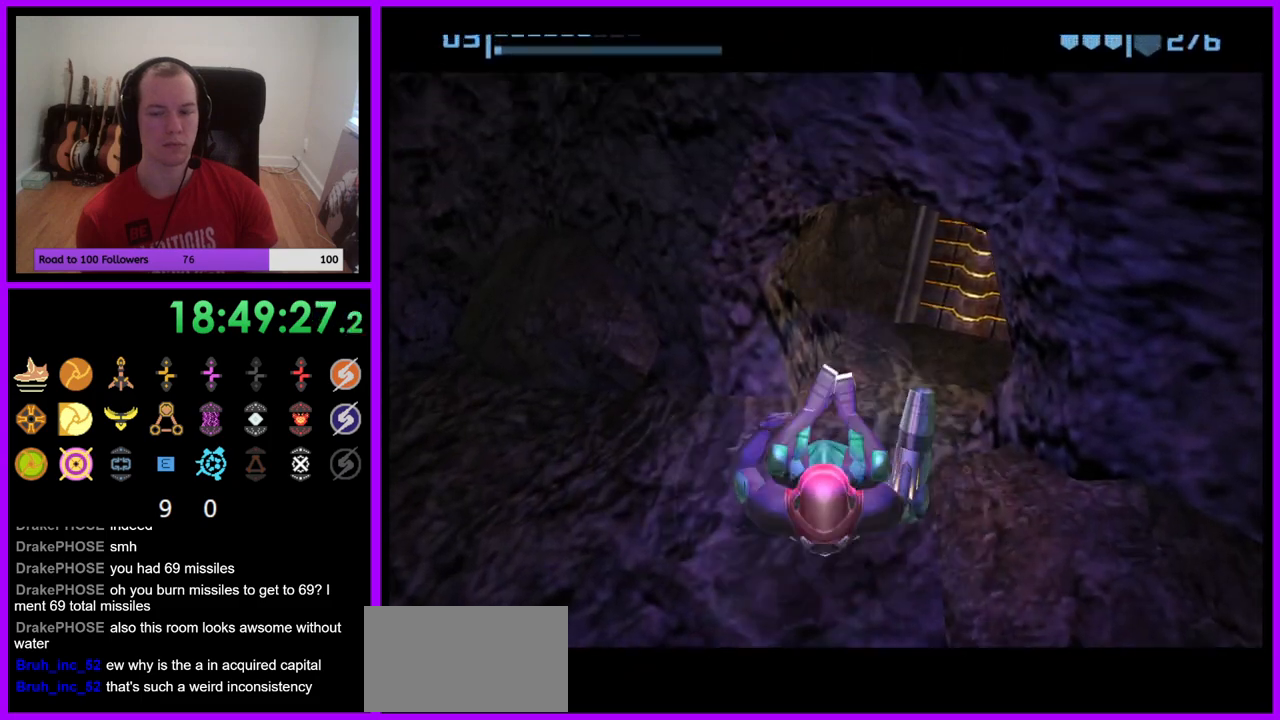
{"buttons": ["R1"], "left_stick": "up-right", "right_stick": "center", "events": [[83, "left_stick", "center"], [100, "R1", "down"], [367, "left_stick", "up-right"]]}
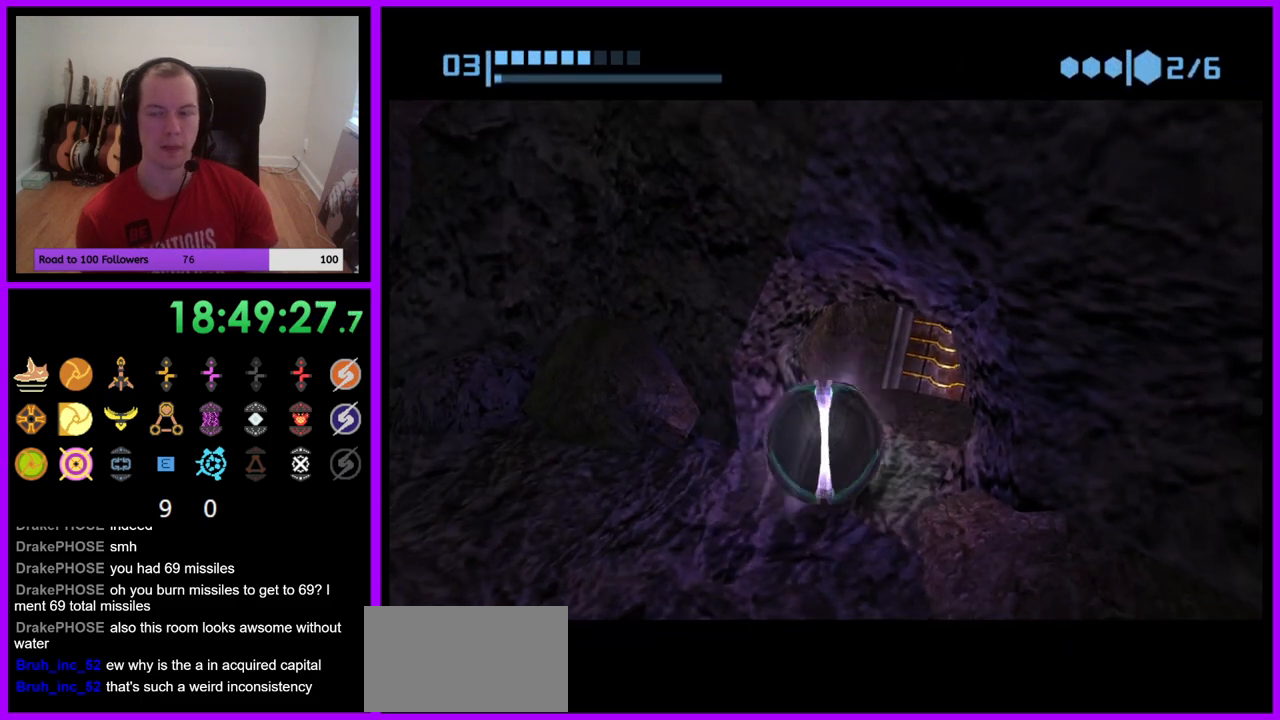
{"buttons": ["R1"], "left_stick": "up", "right_stick": "center", "events": [[333, "left_stick", "up"]]}
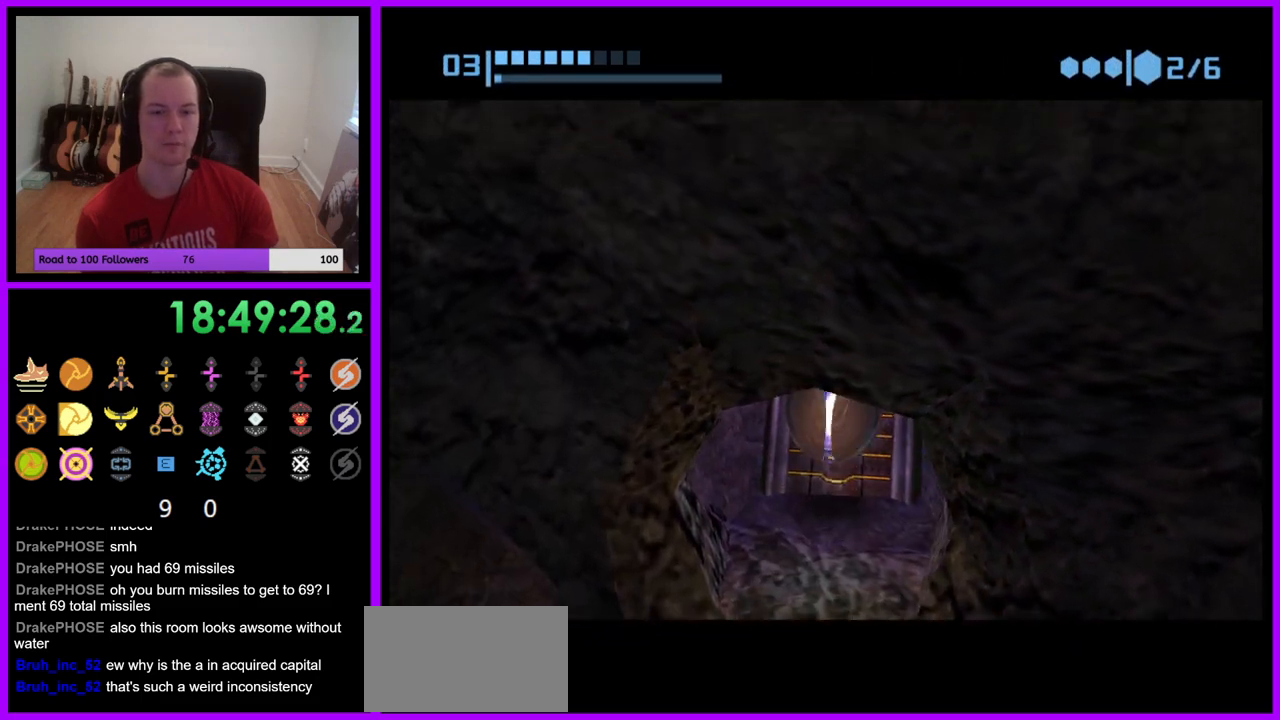
{"buttons": ["R1"], "left_stick": "up", "right_stick": "center", "events": []}
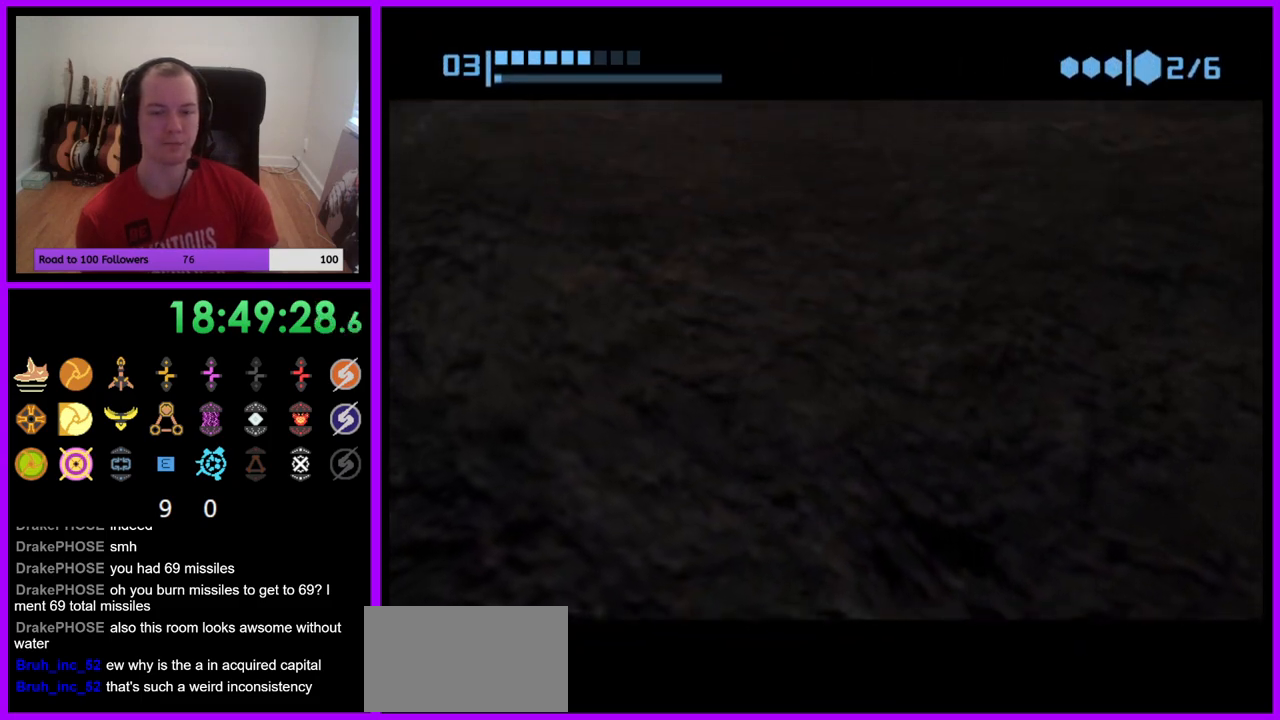
{"buttons": ["R1"], "left_stick": "up", "right_stick": "center", "events": []}
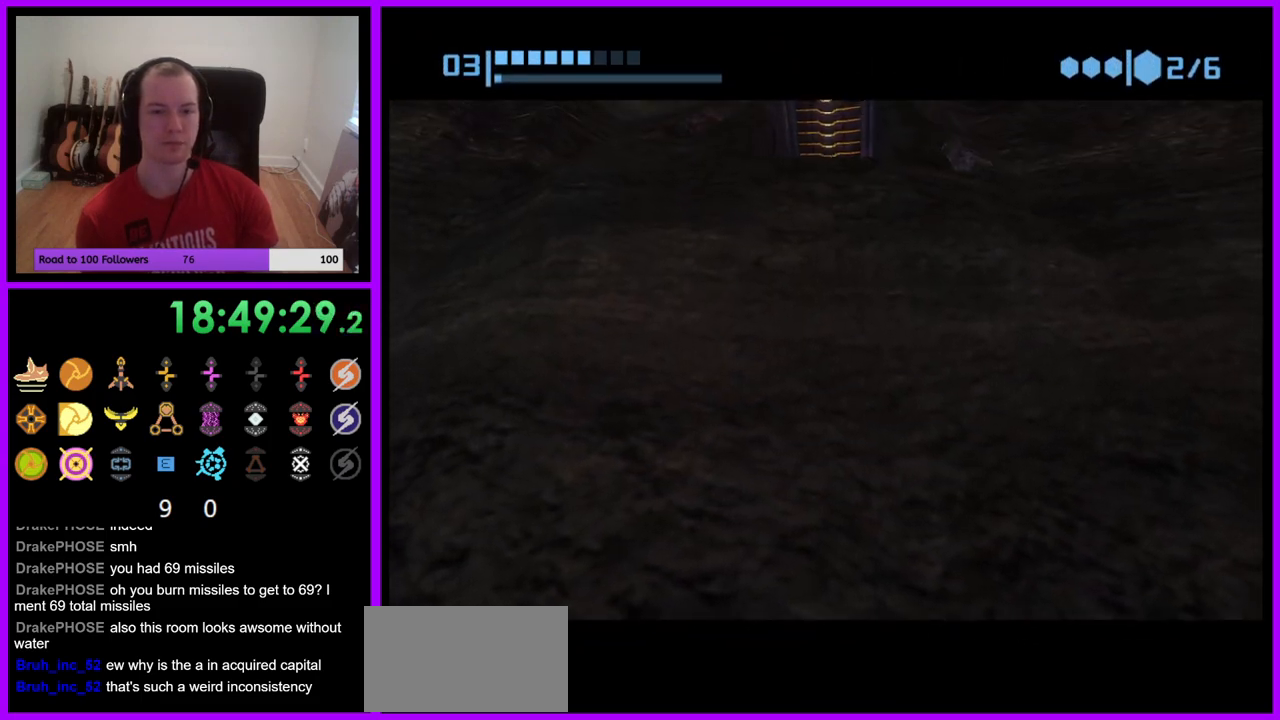
{"buttons": ["R1"], "left_stick": "up", "right_stick": "center", "events": []}
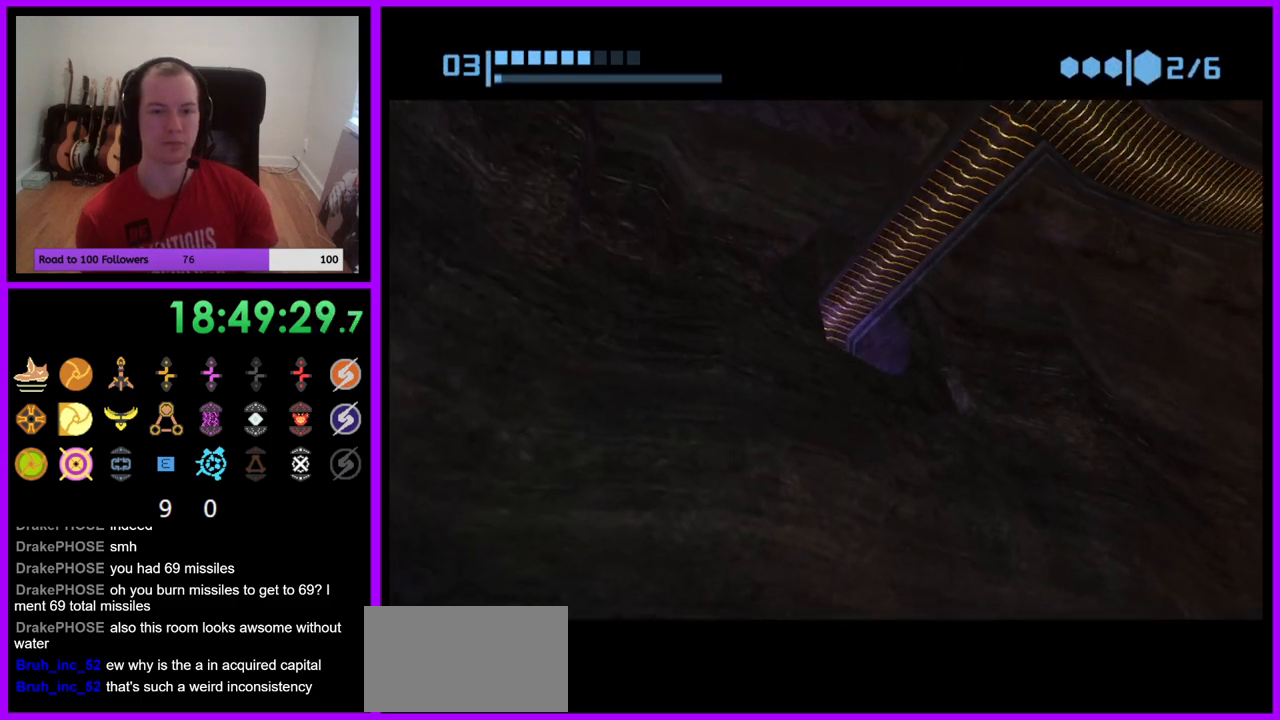
{"buttons": ["R1"], "left_stick": "up", "right_stick": "center", "events": []}
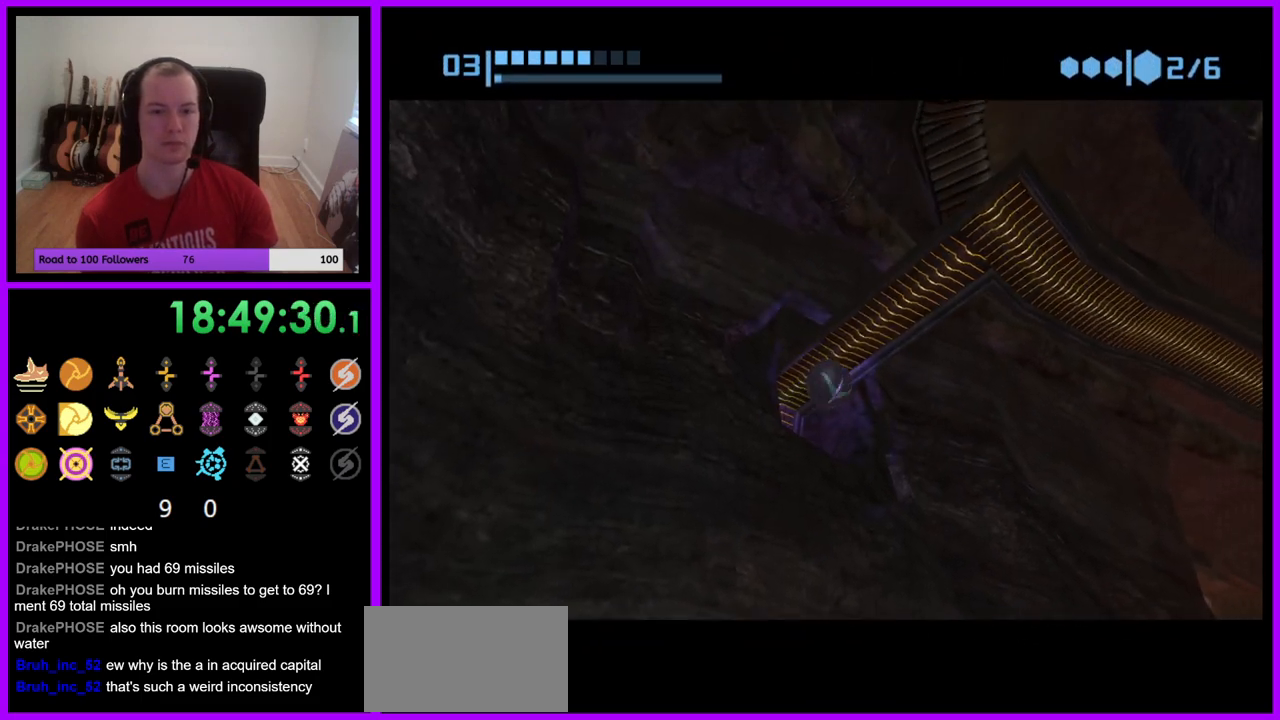
{"buttons": ["R1"], "left_stick": "center", "right_stick": "center", "events": [[283, "left_stick", "center"]]}
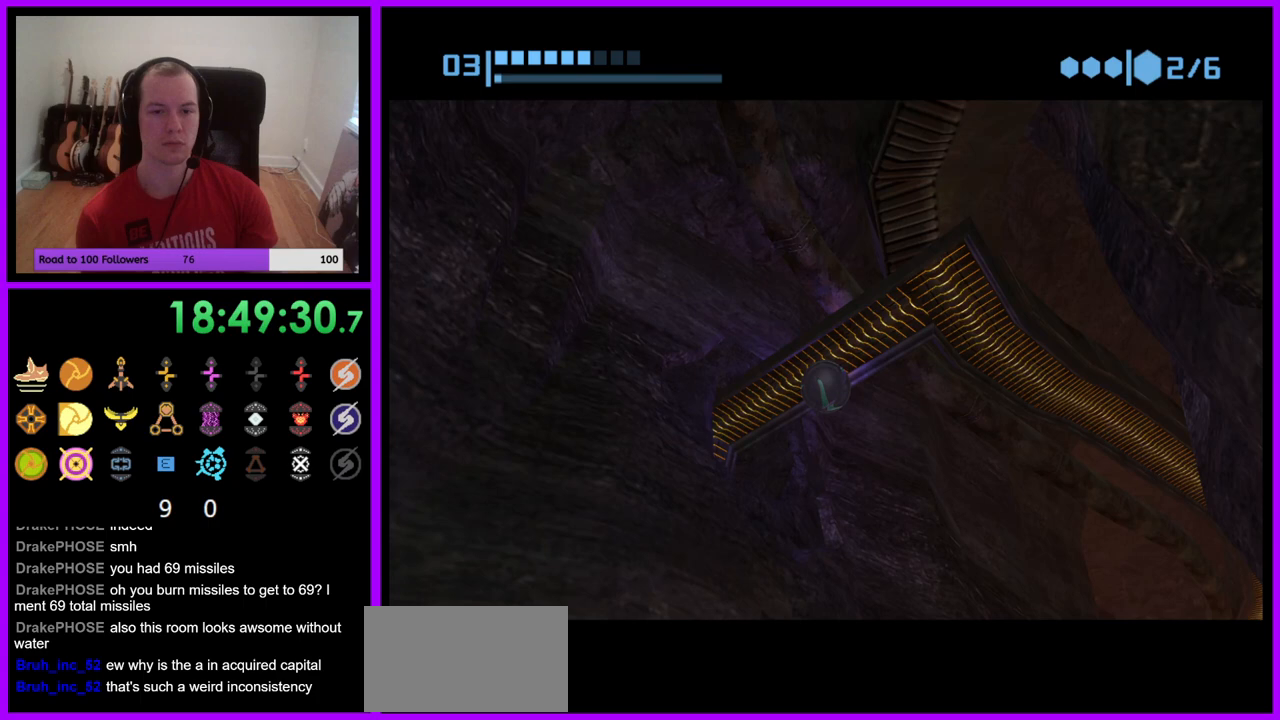
{"buttons": ["R1"], "left_stick": "up", "right_stick": "center", "events": [[17, "left_stick", "up"]]}
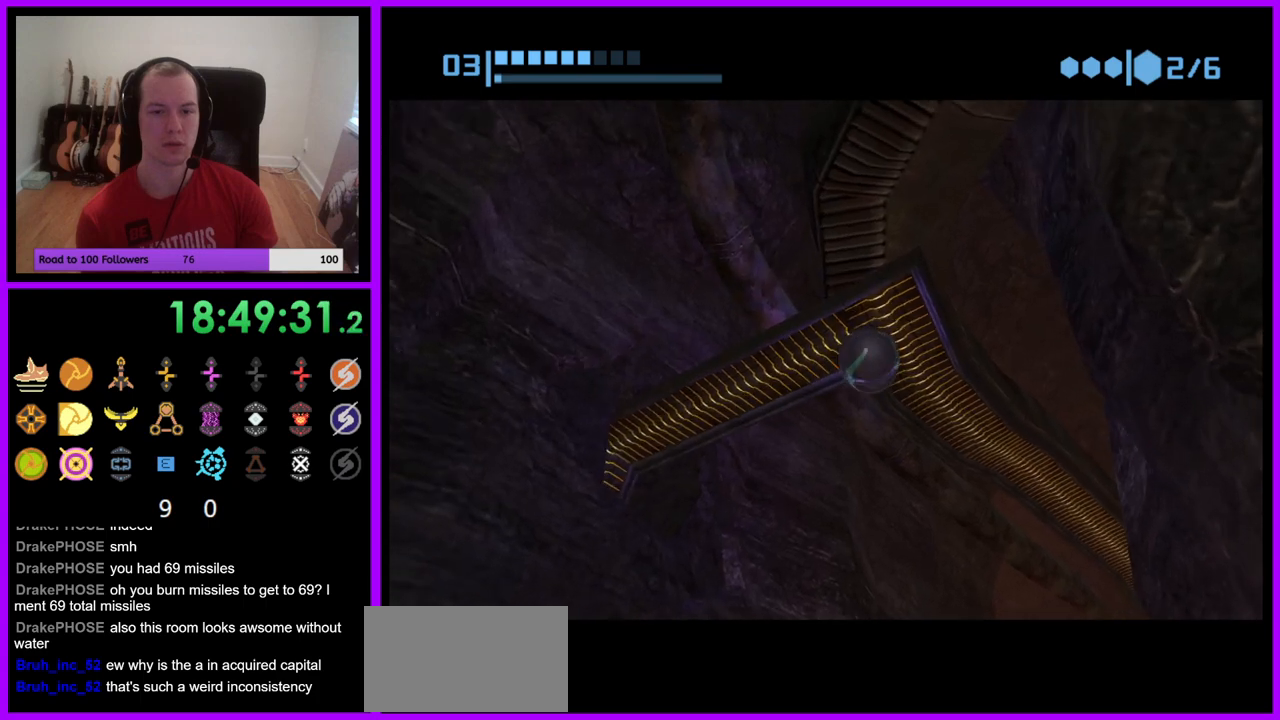
{"buttons": ["R1"], "left_stick": "up", "right_stick": "center", "events": [[183, "left_stick", "center"], [467, "left_stick", "up"]]}
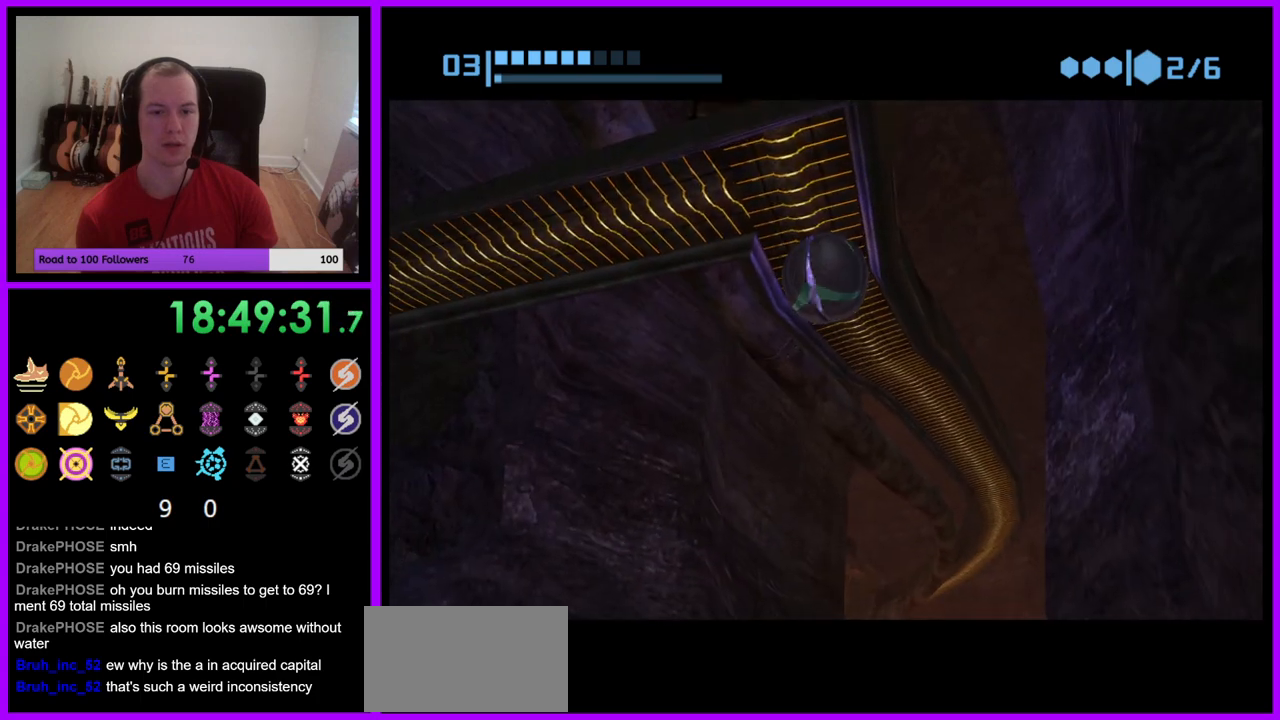
{"buttons": ["R1"], "left_stick": "center", "right_stick": "center", "events": [[200, "left_stick", "center"]]}
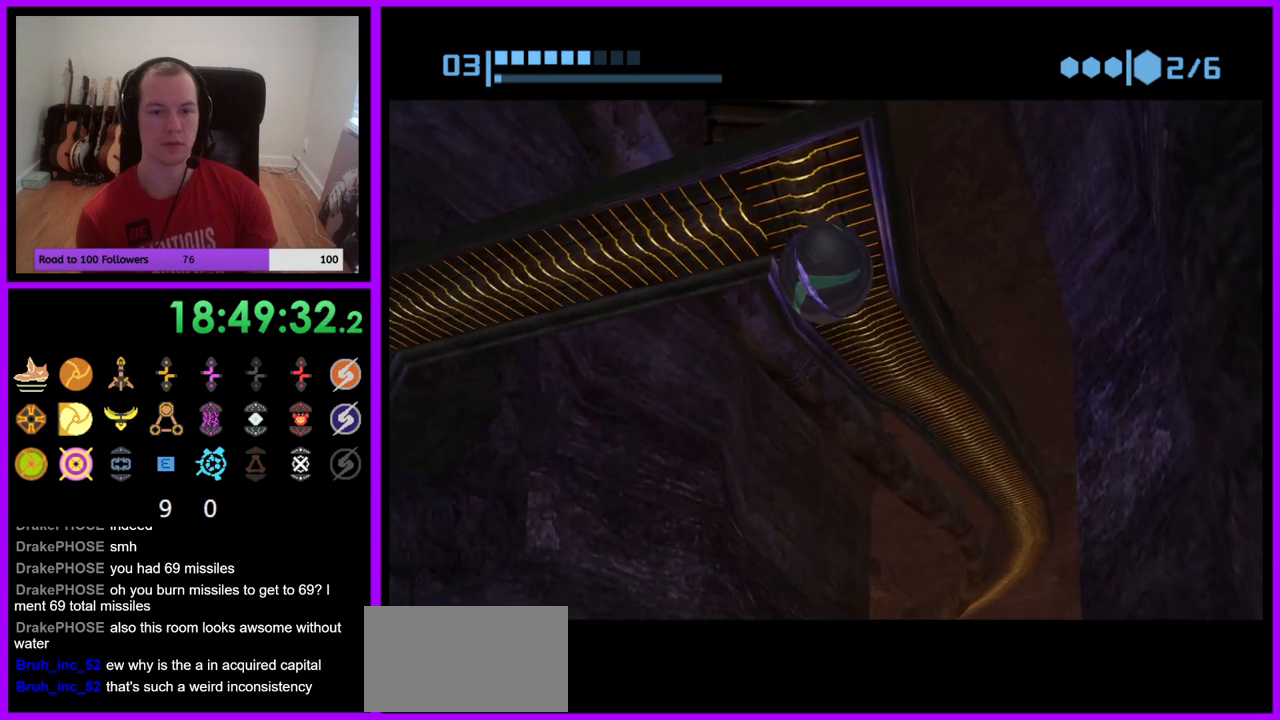
{"buttons": ["R1"], "left_stick": "center", "right_stick": "center", "events": [[83, "left_stick", "right"], [433, "left_stick", "center"]]}
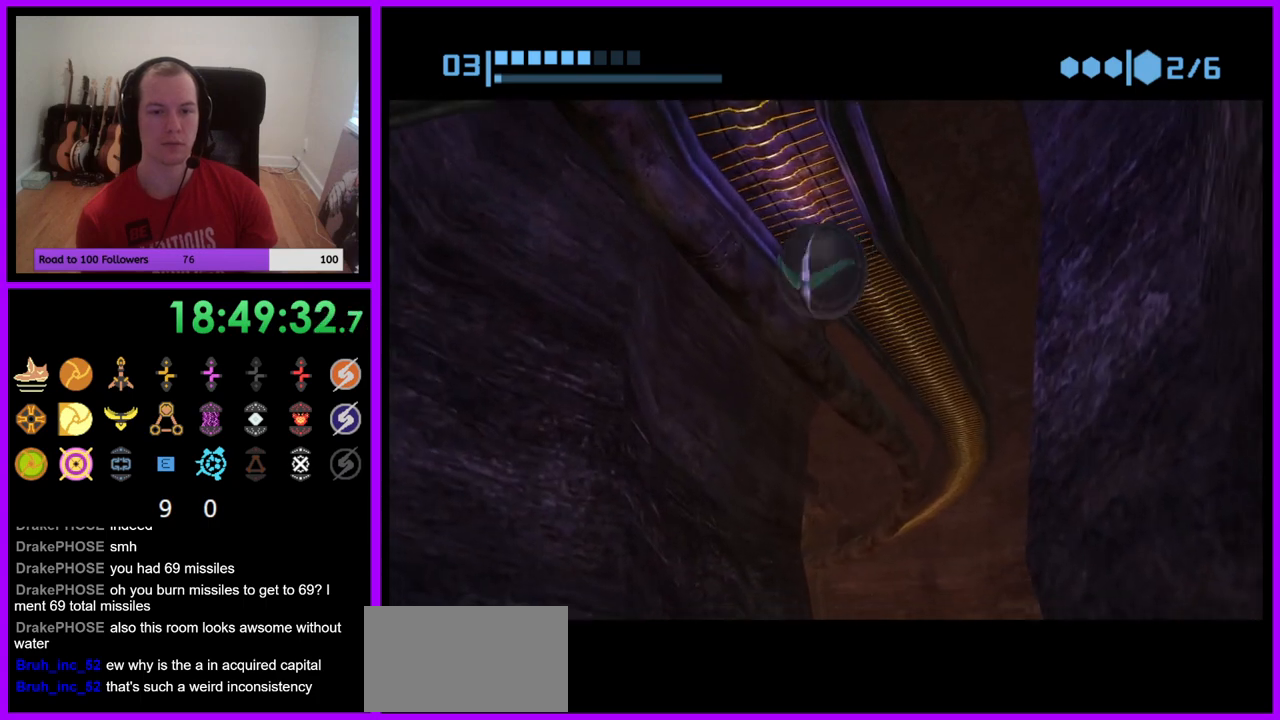
{"buttons": ["R1"], "left_stick": "center", "right_stick": "center", "events": []}
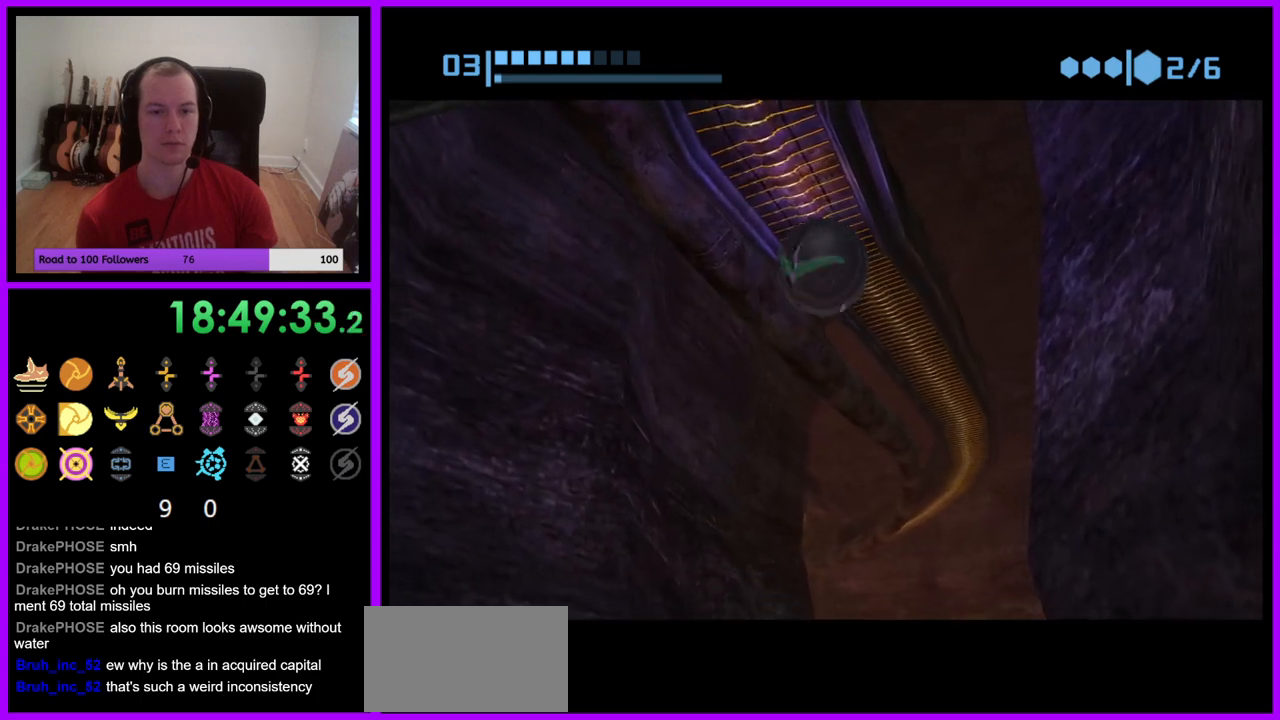
{"buttons": ["R1"], "left_stick": "center", "right_stick": "center", "events": []}
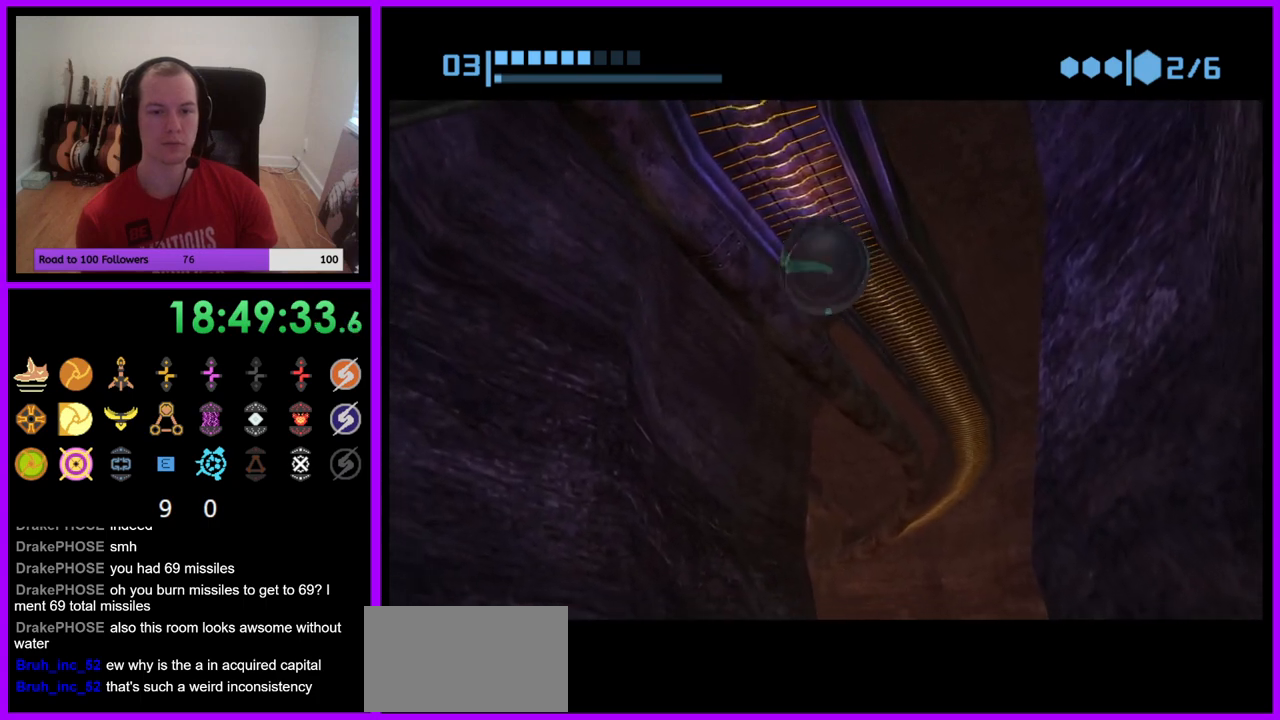
{"buttons": ["R1"], "left_stick": "center", "right_stick": "center", "events": [[267, "left_stick", "right"], [467, "left_stick", "center"]]}
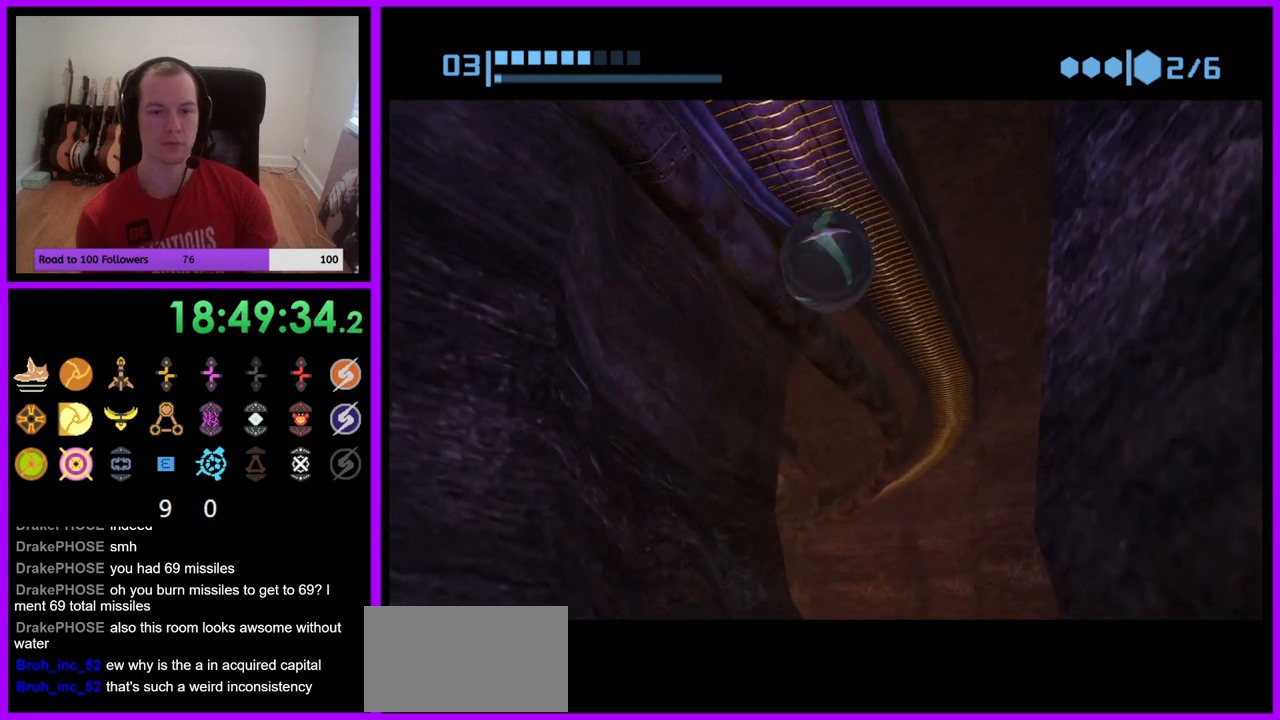
{"buttons": ["R1"], "left_stick": "center", "right_stick": "center", "events": []}
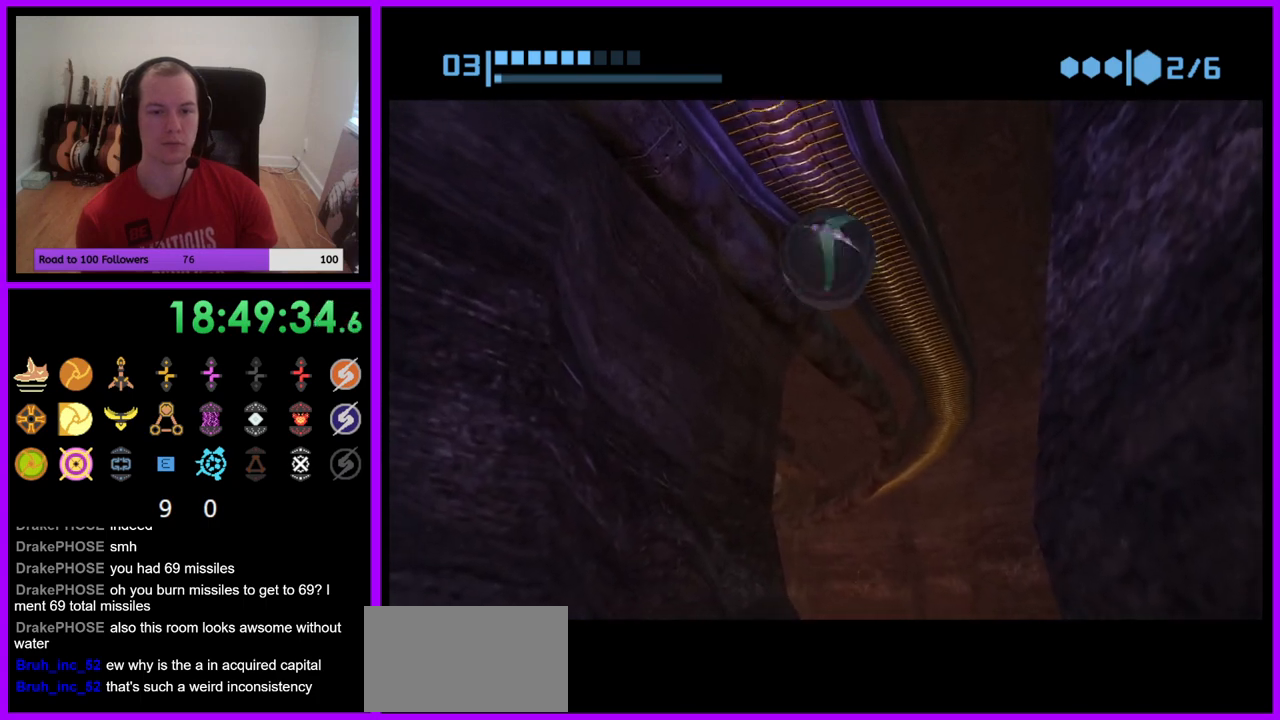
{"buttons": ["R1"], "left_stick": "center", "right_stick": "center", "events": []}
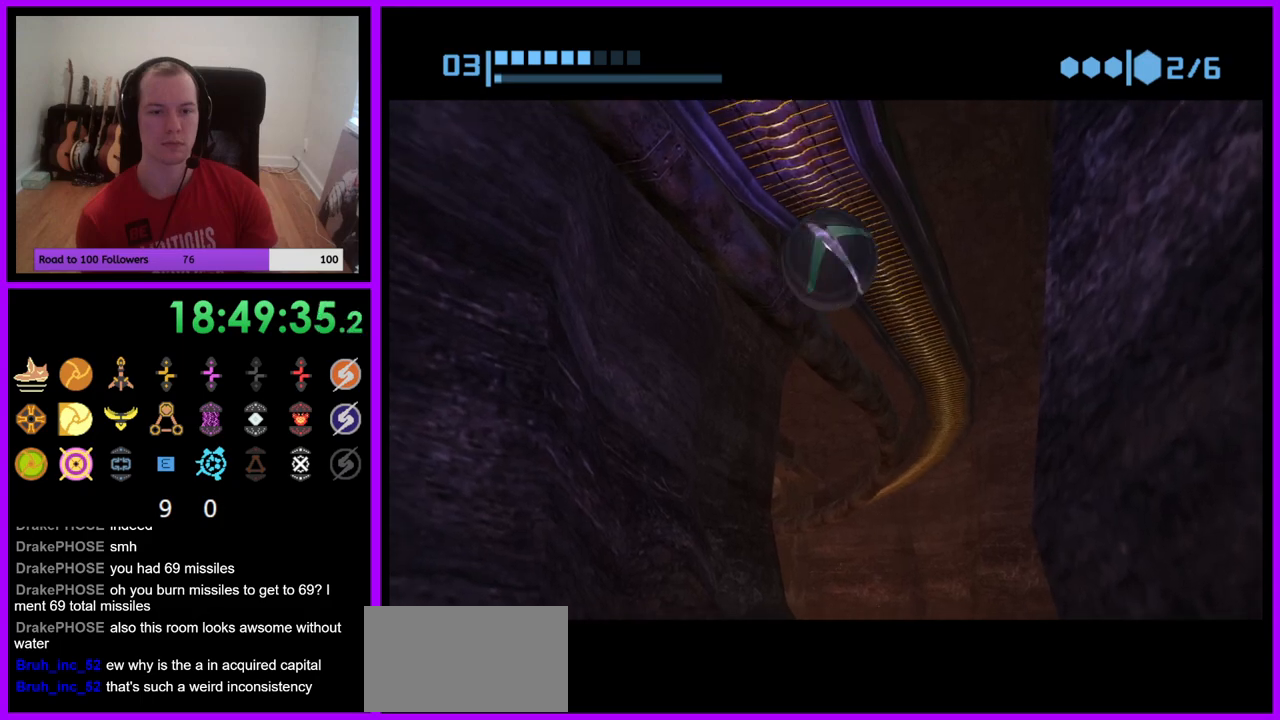
{"buttons": ["R1"], "left_stick": "center", "right_stick": "center", "events": [[83, "left_stick", "right"], [450, "left_stick", "center"]]}
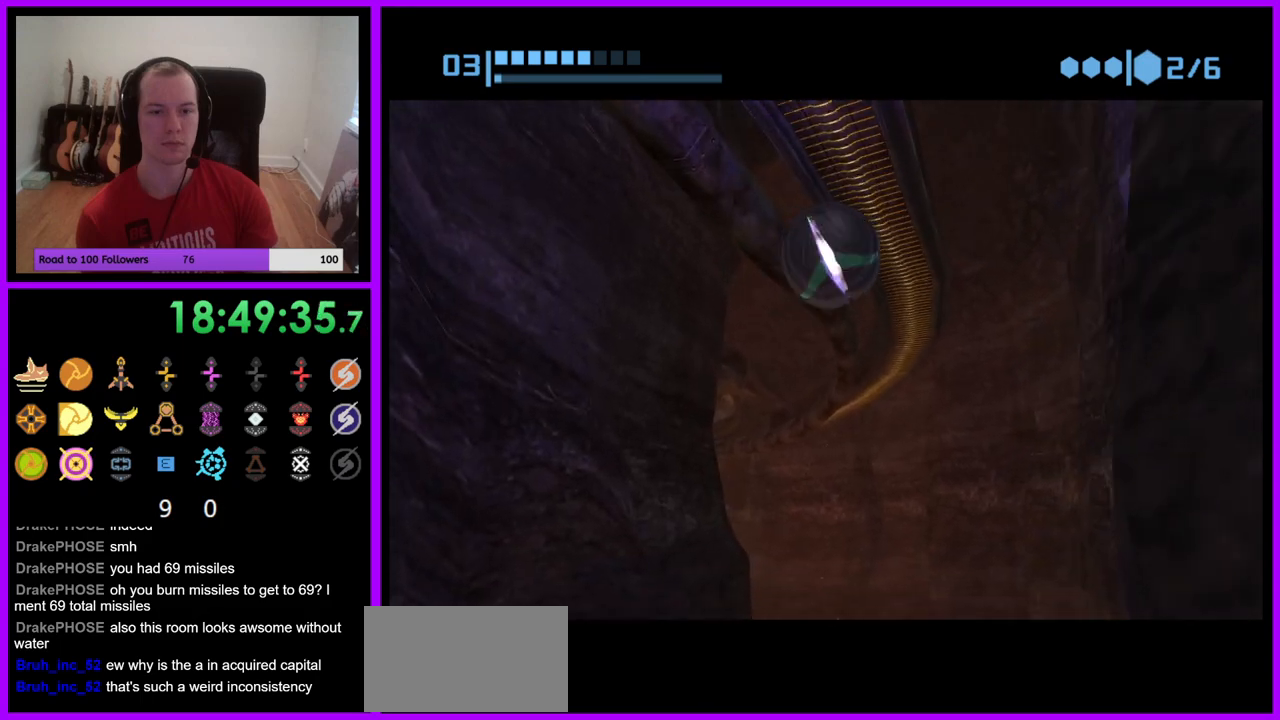
{"buttons": ["R1"], "left_stick": "center", "right_stick": "center", "events": []}
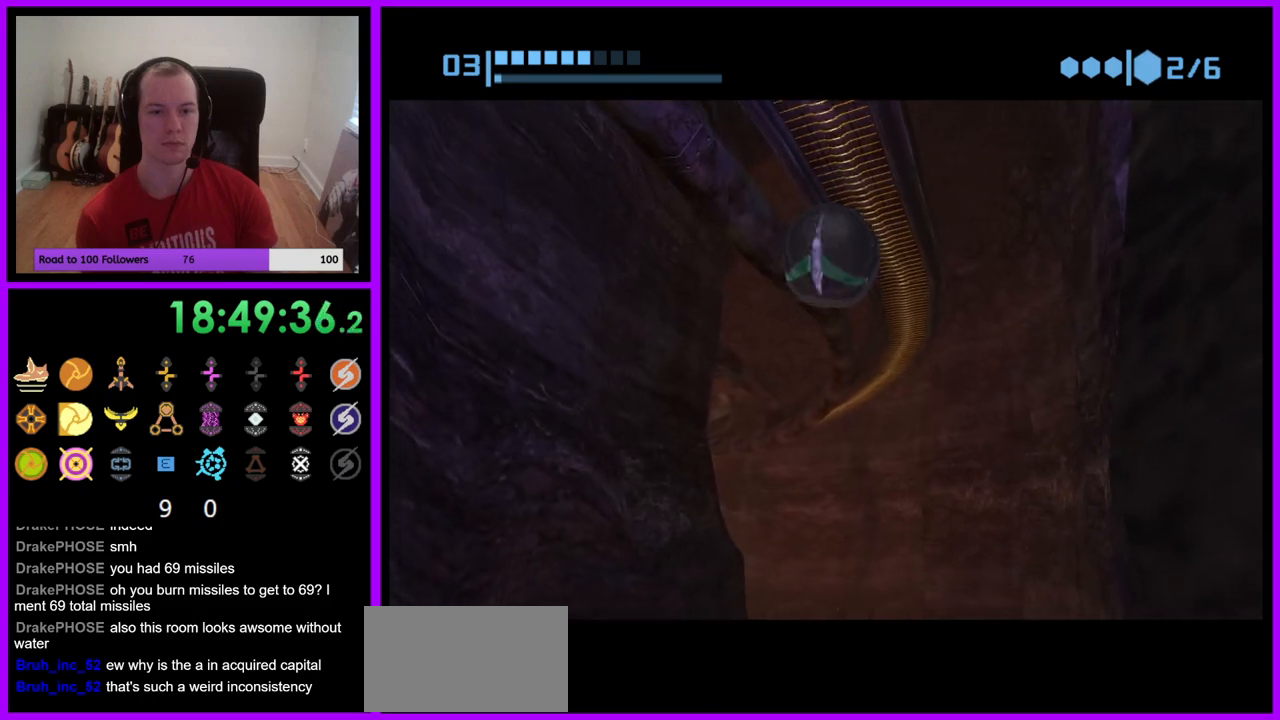
{"buttons": ["R1"], "left_stick": "center", "right_stick": "center", "events": [[100, "A", "down"], [200, "A", "up"]]}
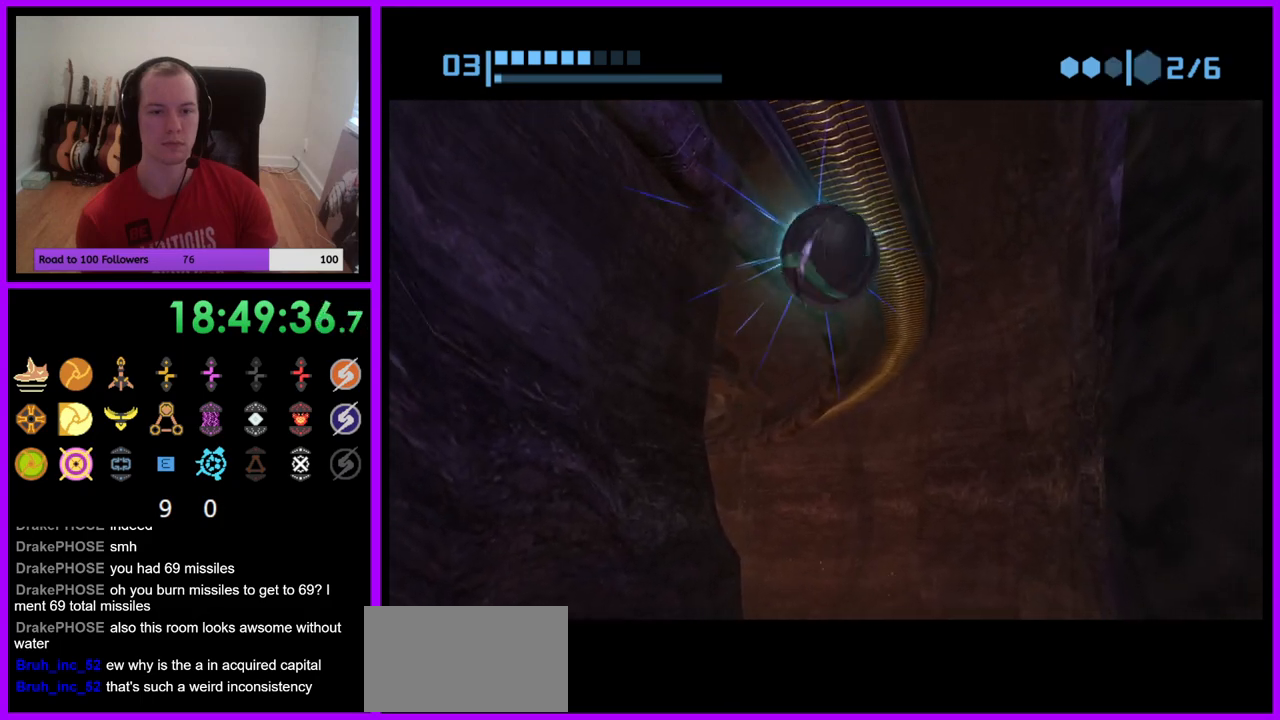
{"buttons": ["R1"], "left_stick": "up-left", "right_stick": "center", "events": [[483, "left_stick", "up-left"]]}
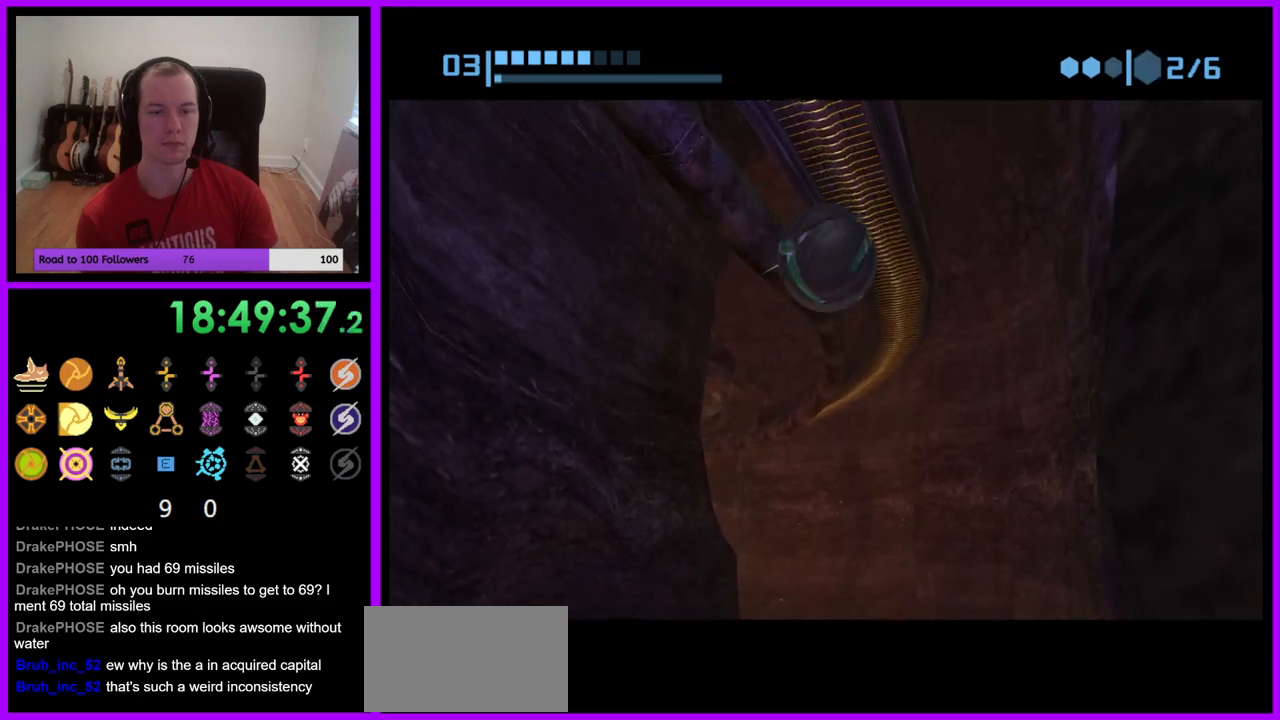
{"buttons": ["R1"], "left_stick": "up-left", "right_stick": "center", "events": []}
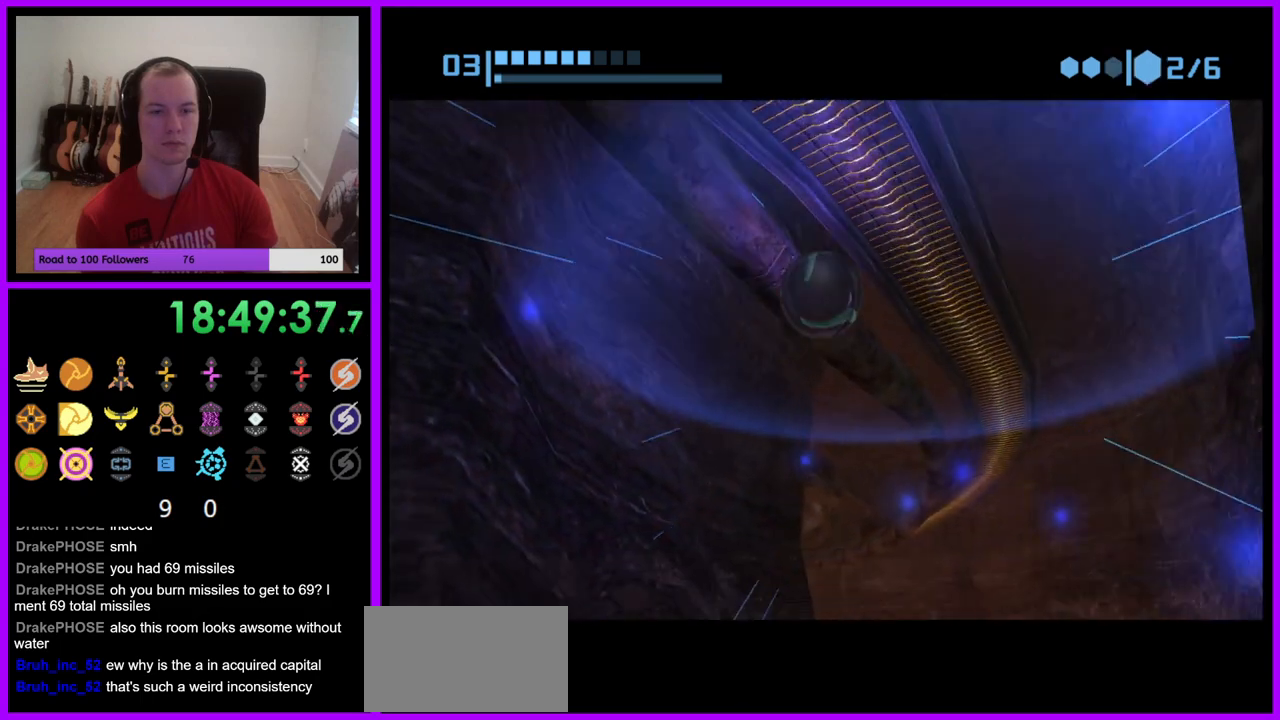
{"buttons": ["R1"], "left_stick": "down-left", "right_stick": "center", "events": [[83, "left_stick", "center"], [283, "left_stick", "right"], [433, "left_stick", "down"], [483, "left_stick", "down-left"]]}
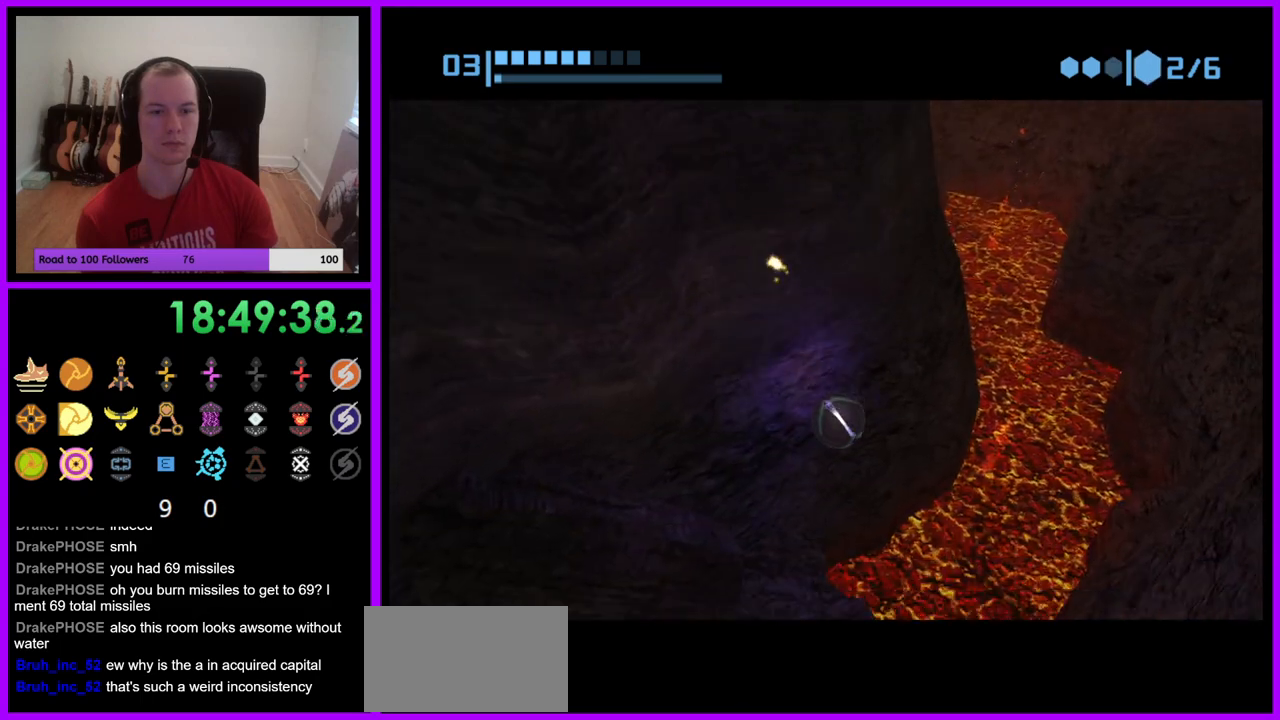
{"buttons": [], "left_stick": "down-left", "right_stick": "center", "events": [[500, "R1", "up"]]}
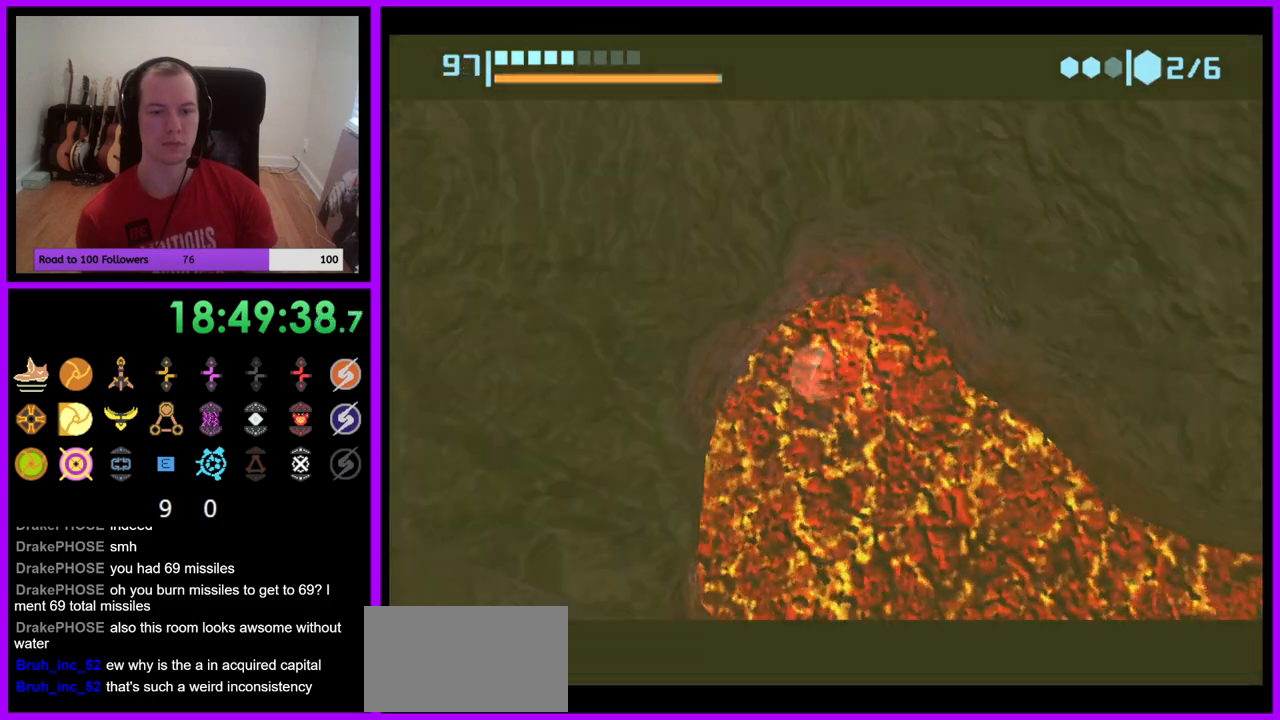
{"buttons": [], "left_stick": "center", "right_stick": "center", "events": [[33, "left_stick", "center"], [167, "A", "down"], [300, "A", "up"], [350, "left_stick", "right"], [467, "left_stick", "center"]]}
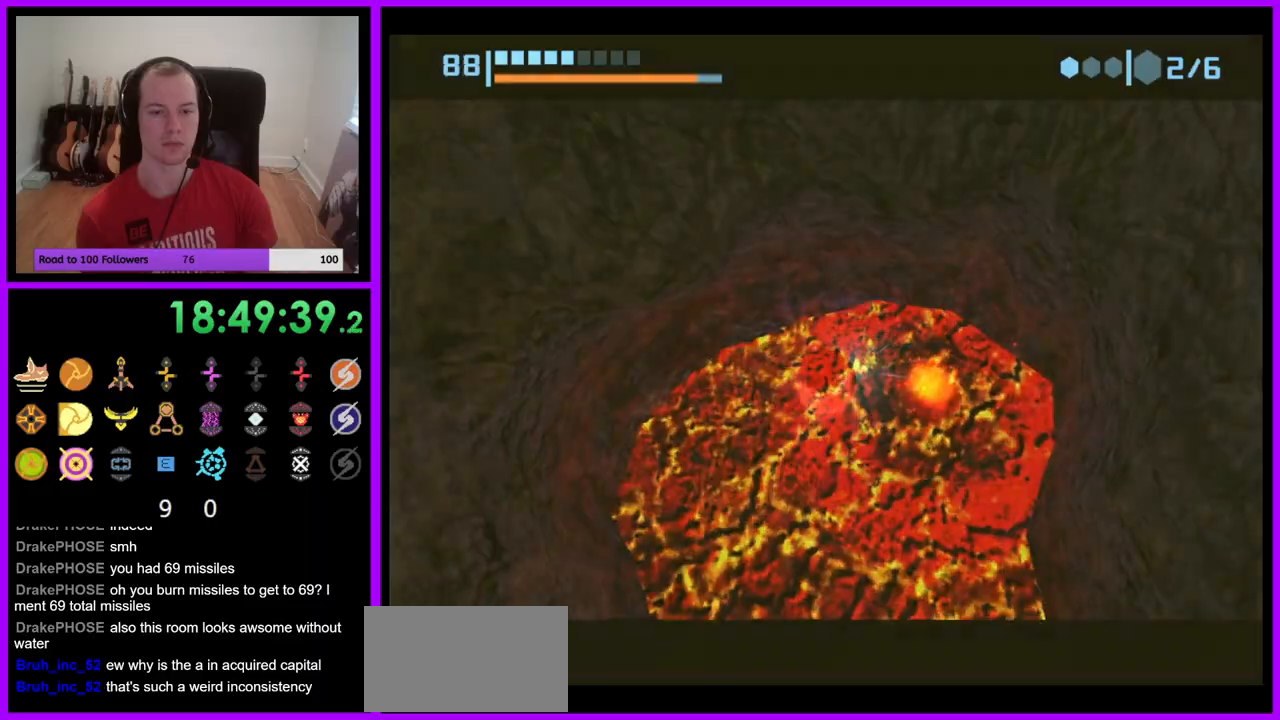
{"buttons": [], "left_stick": "center", "right_stick": "center", "events": [[133, "left_stick", "right"], [250, "left_stick", "center"], [400, "left_stick", "up-left"], [500, "left_stick", "center"]]}